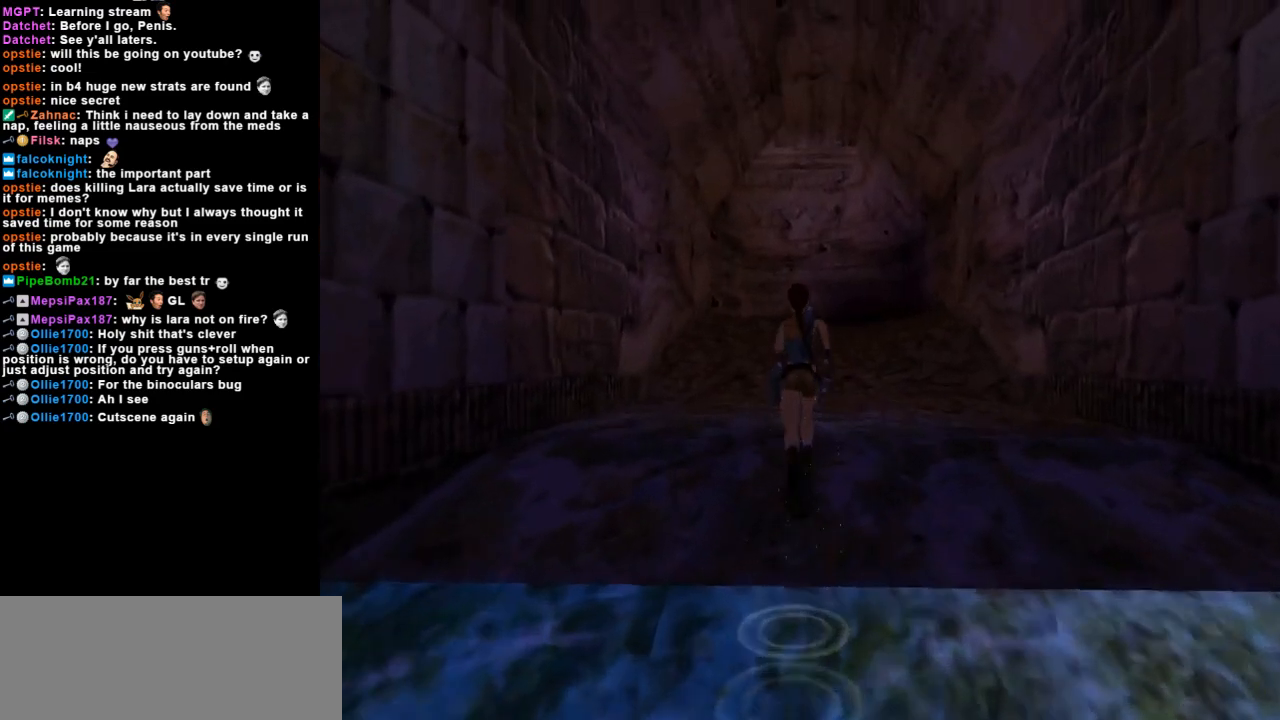
Gameplay with keyboard; each line is a JSON object with the keys held at the frame after it. "events" lists presses ("down") and releases ("up") of "action", "dash", "down", "duck", "flare", "guns", "inv", "jump", "left", "lmed", "look", "lstep", "pause", "right", "roll", "roll2", "rstep", "up" and "walk" between this image and that frame as [ms after this image, input, new state], when the widget could be followed in between. No other keys are recorded. Mouse input is not recorded. Key names are as the overlay labels them; some are game actions (e.g. jump) rather than physical keys.
{"keys": ["up"], "events": [[367, "right", "down"], [400, "right", "up"], [500, "dash", "up"]]}
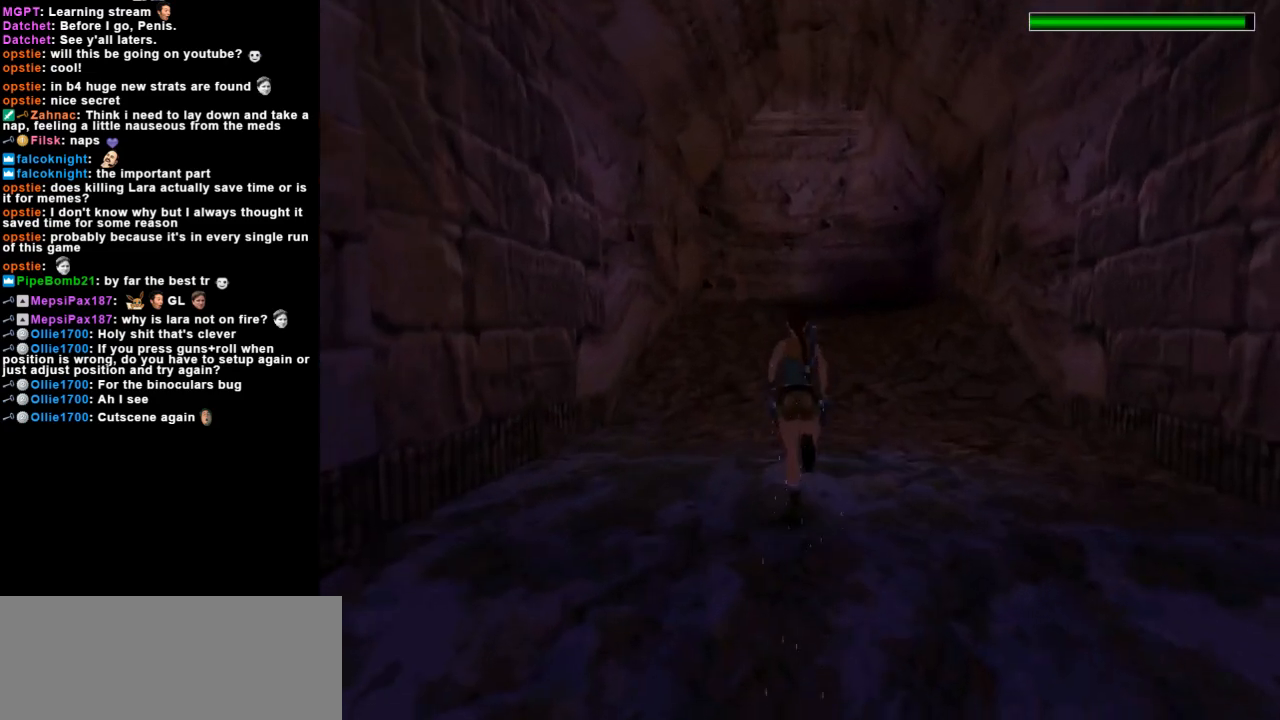
{"keys": ["dash", "up"], "events": [[167, "dash", "down"]]}
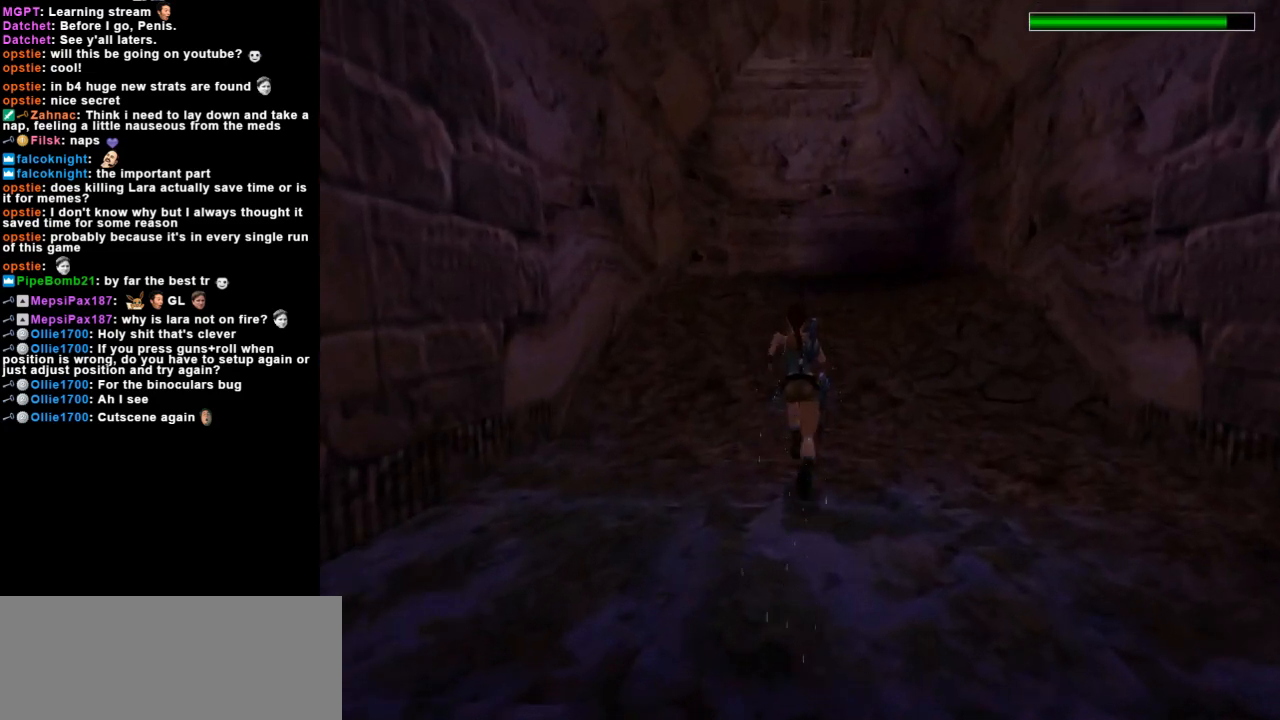
{"keys": ["dash", "up"], "events": []}
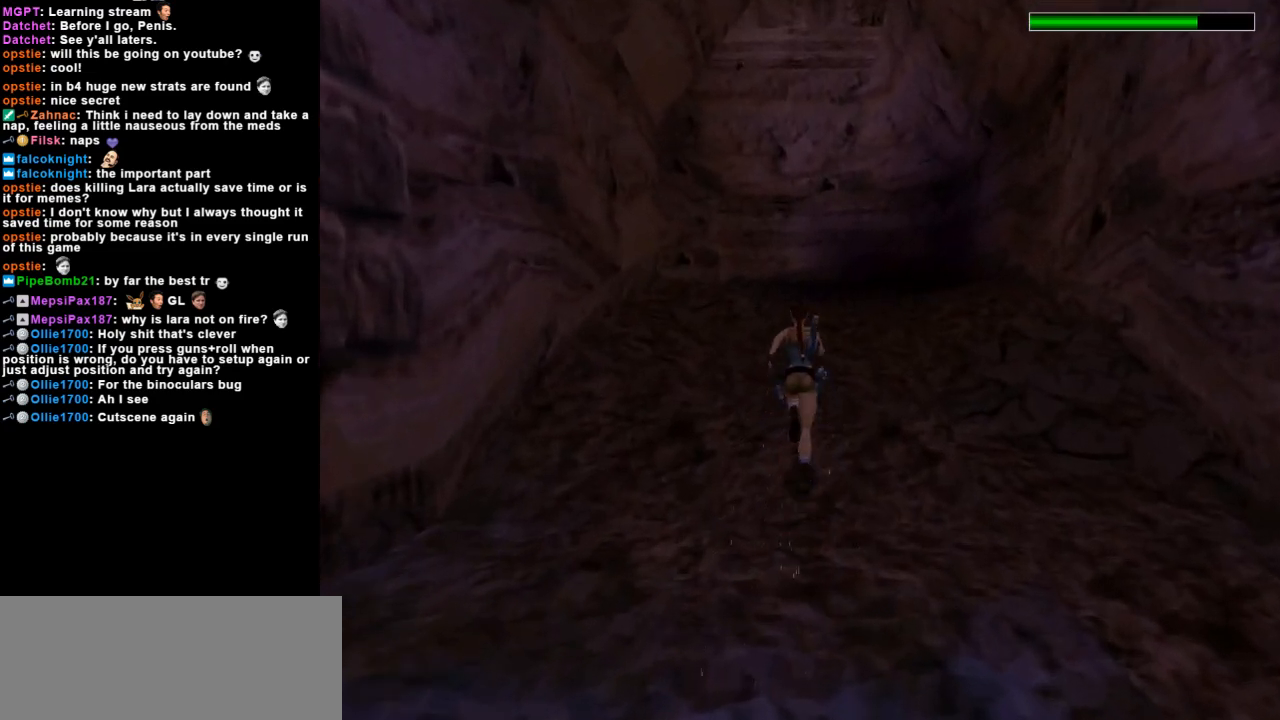
{"keys": ["dash", "up"], "events": []}
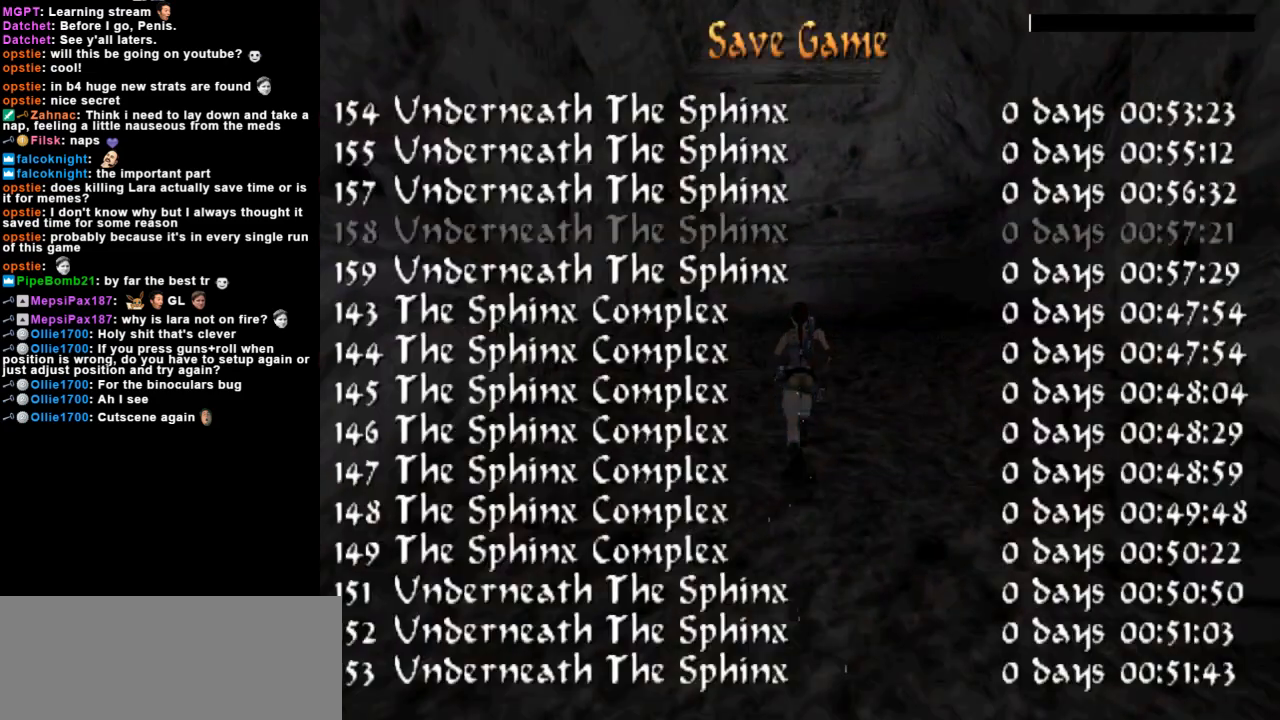
{"keys": ["down"], "events": [[100, "up", "up"], [200, "dash", "up"], [500, "down", "down"]]}
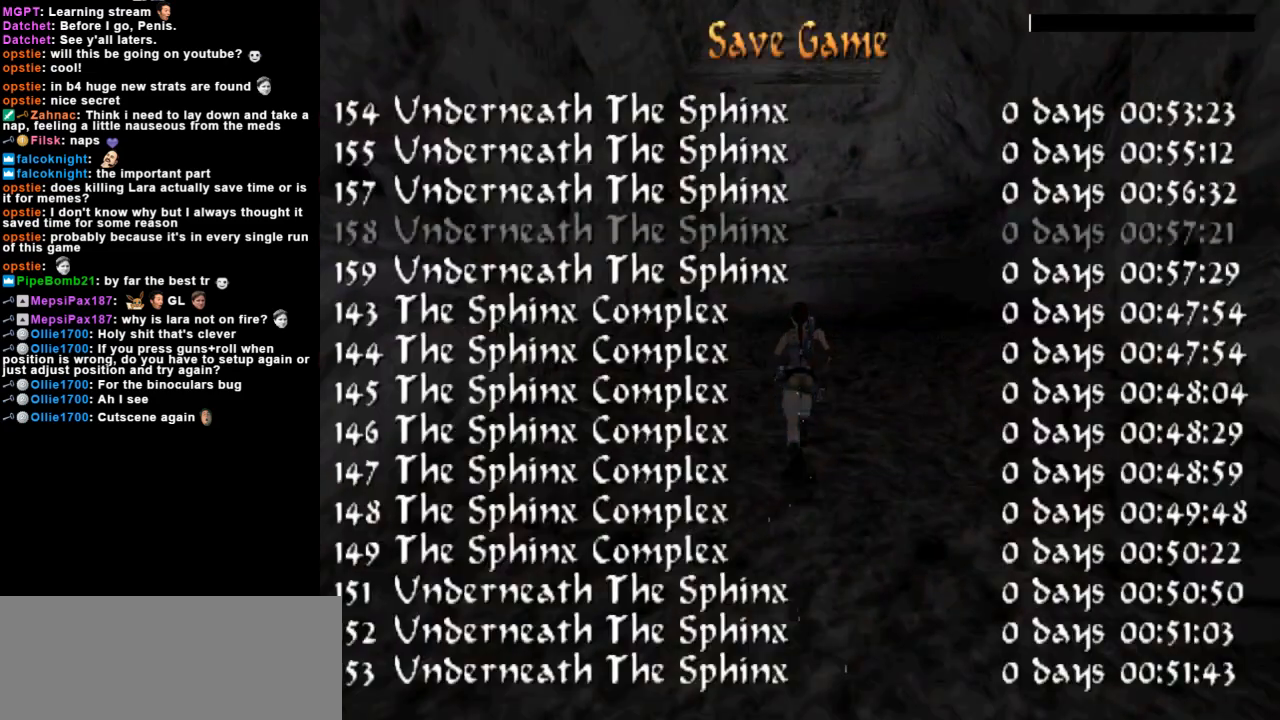
{"keys": ["up"], "events": [[100, "down", "up"], [233, "up", "down"]]}
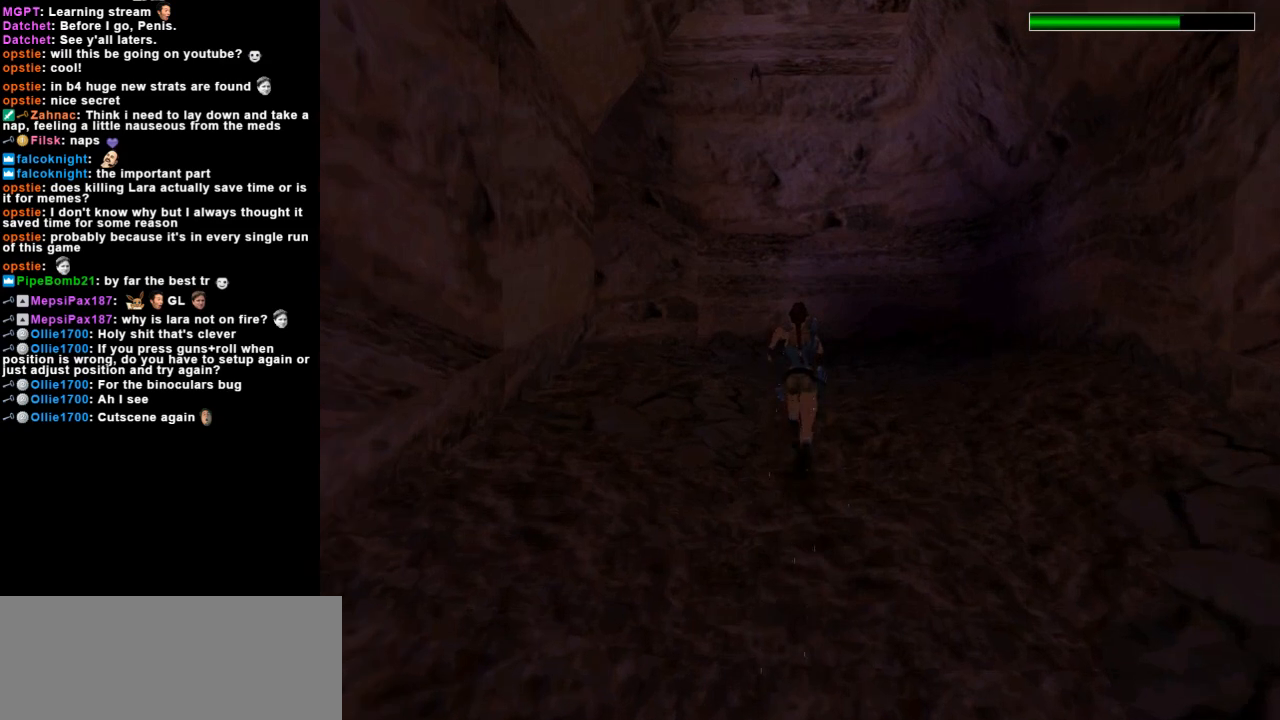
{"keys": ["up"], "events": [[233, "left", "down"], [433, "left", "up"]]}
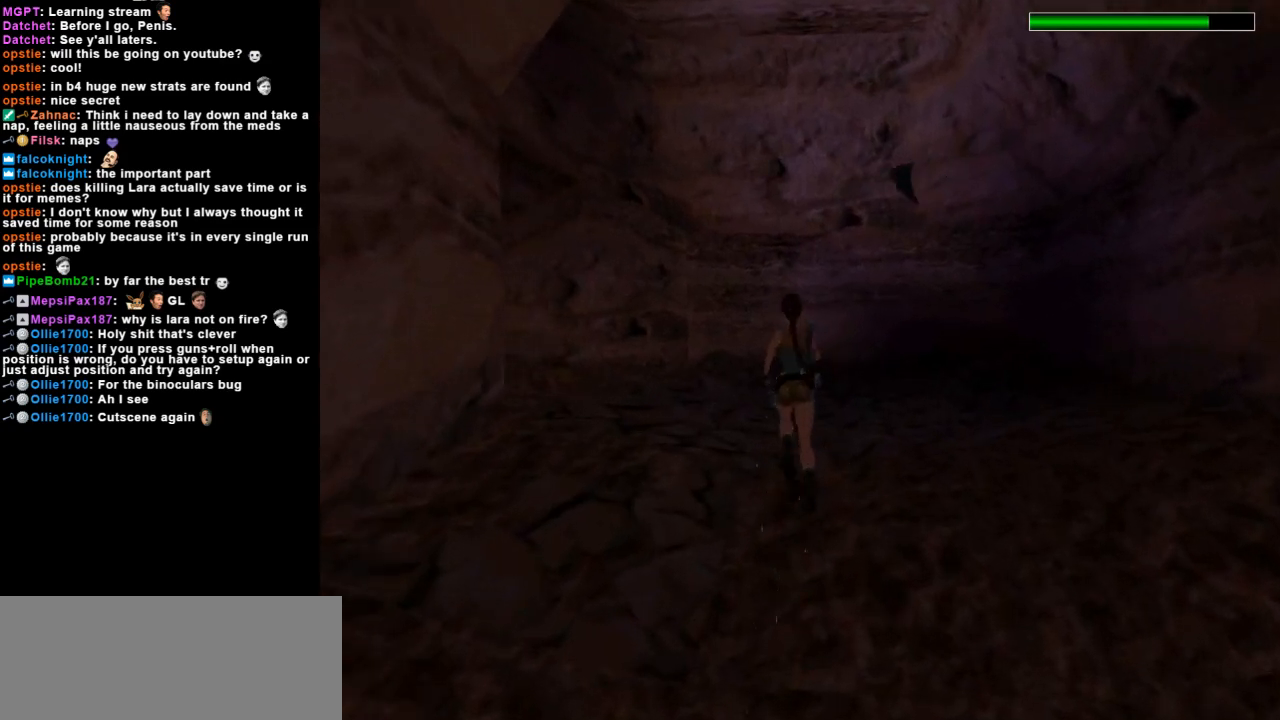
{"keys": ["up"], "events": [[133, "left", "down"], [367, "left", "up"]]}
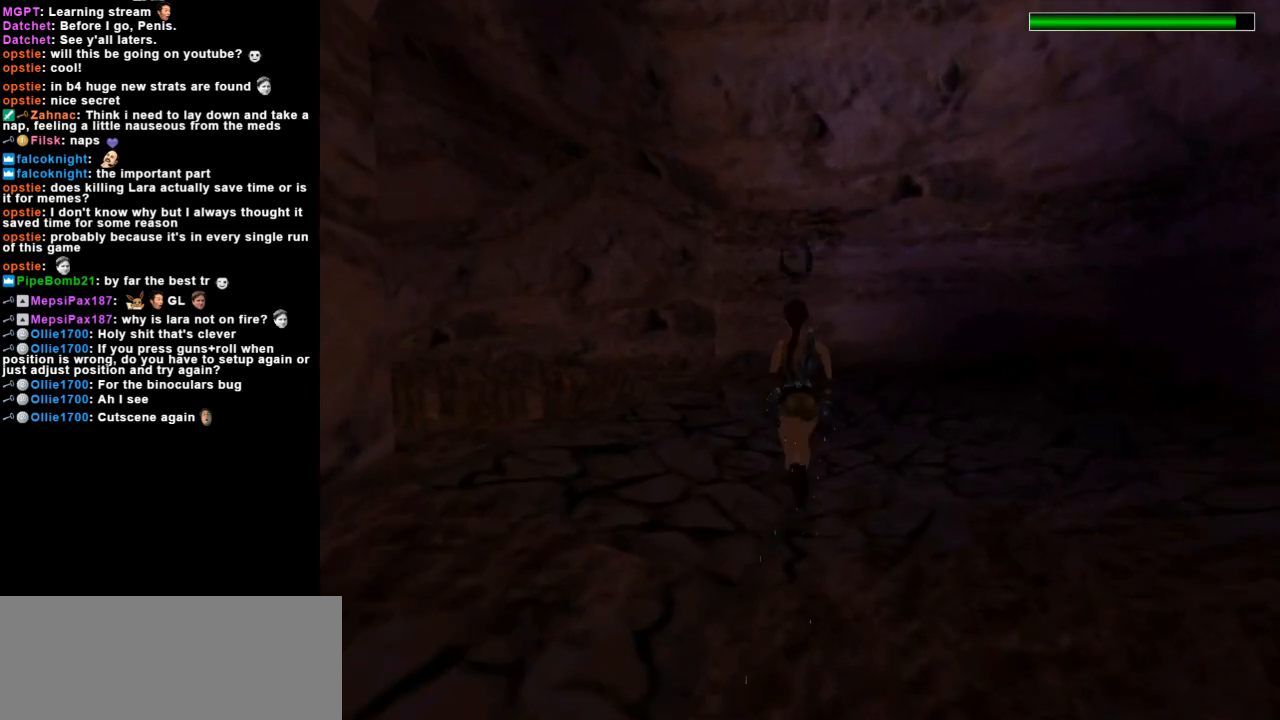
{"keys": ["left", "up"], "events": [[400, "left", "down"]]}
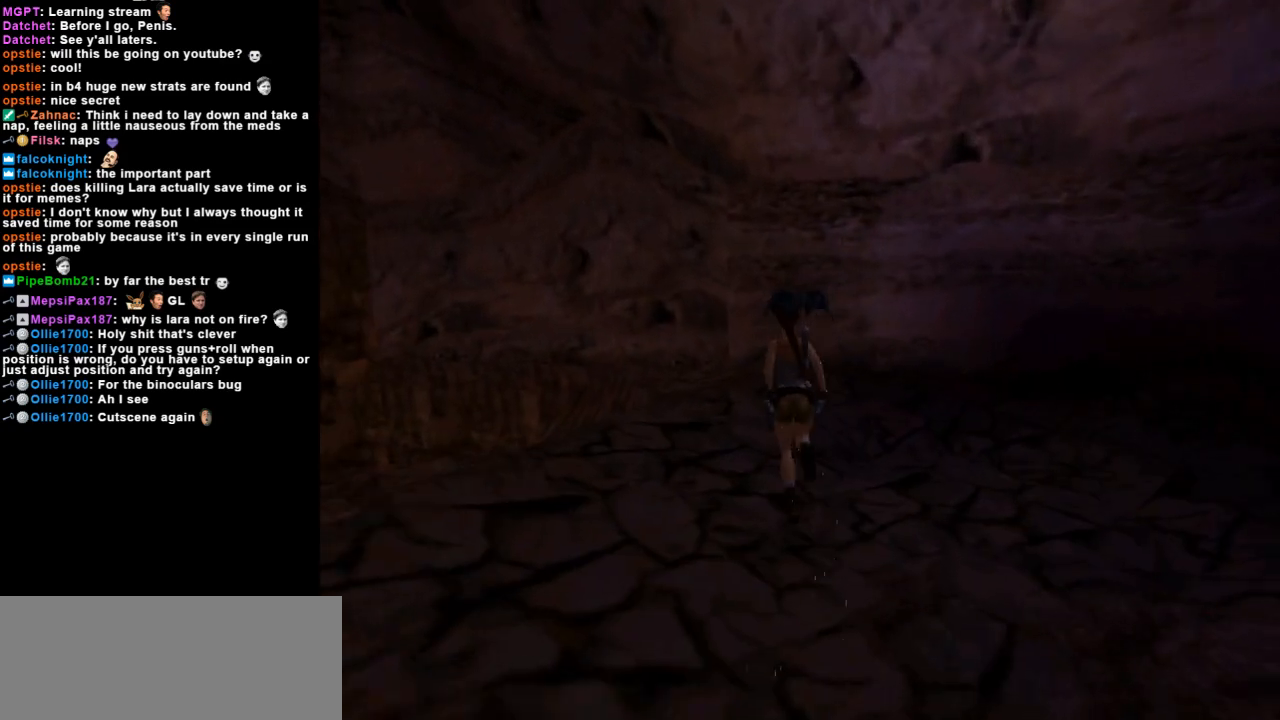
{"keys": ["left", "up"], "events": [[200, "left", "up"], [367, "left", "down"]]}
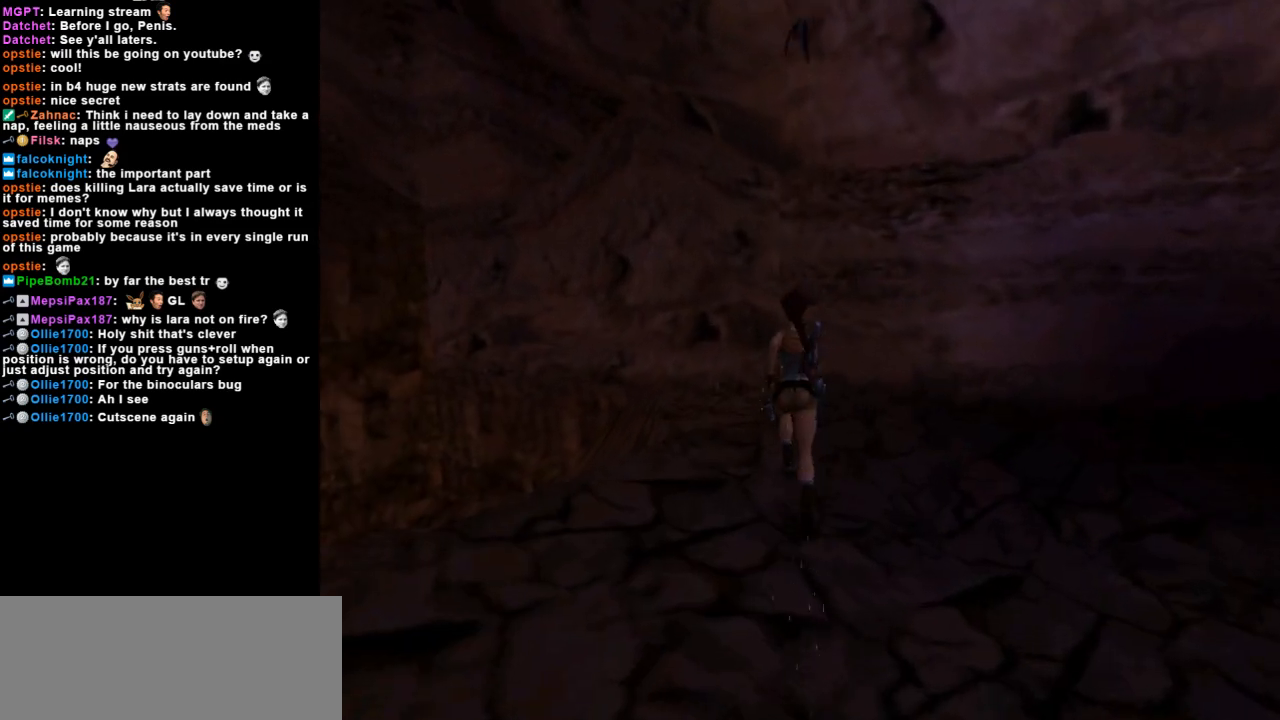
{"keys": ["left", "up"], "events": [[233, "left", "up"], [500, "left", "down"]]}
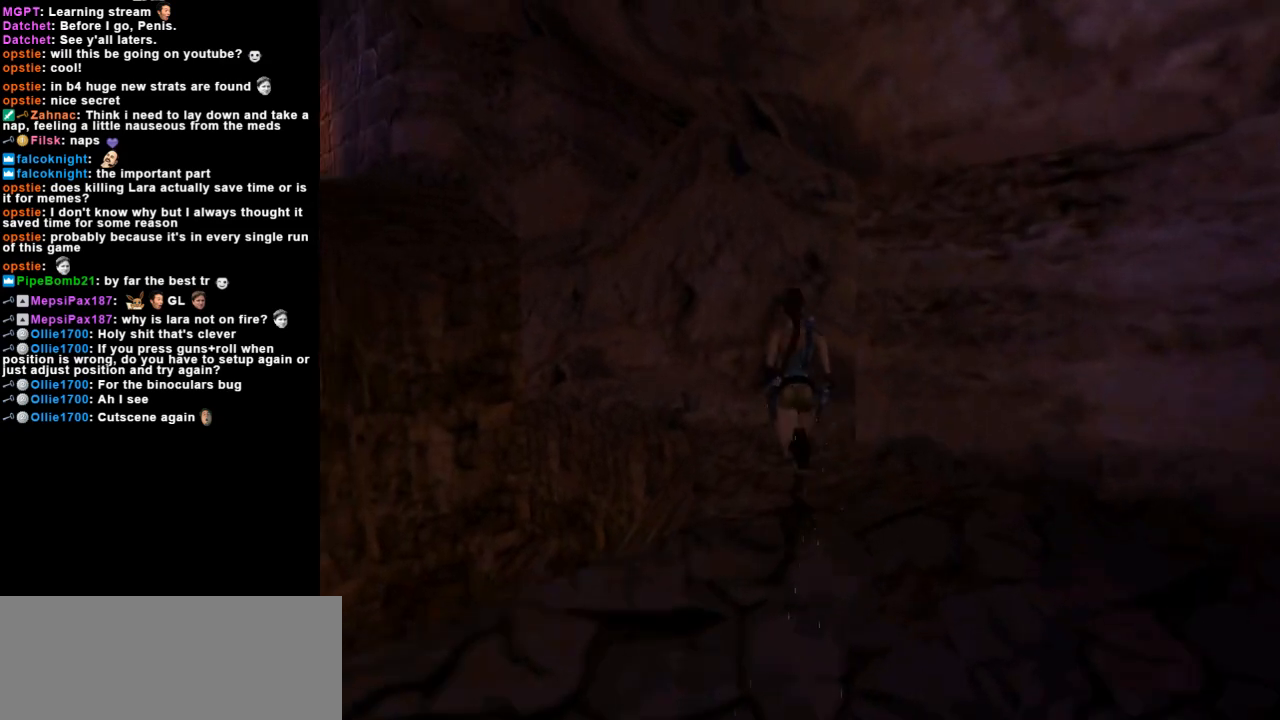
{"keys": ["up"], "events": [[300, "left", "up"]]}
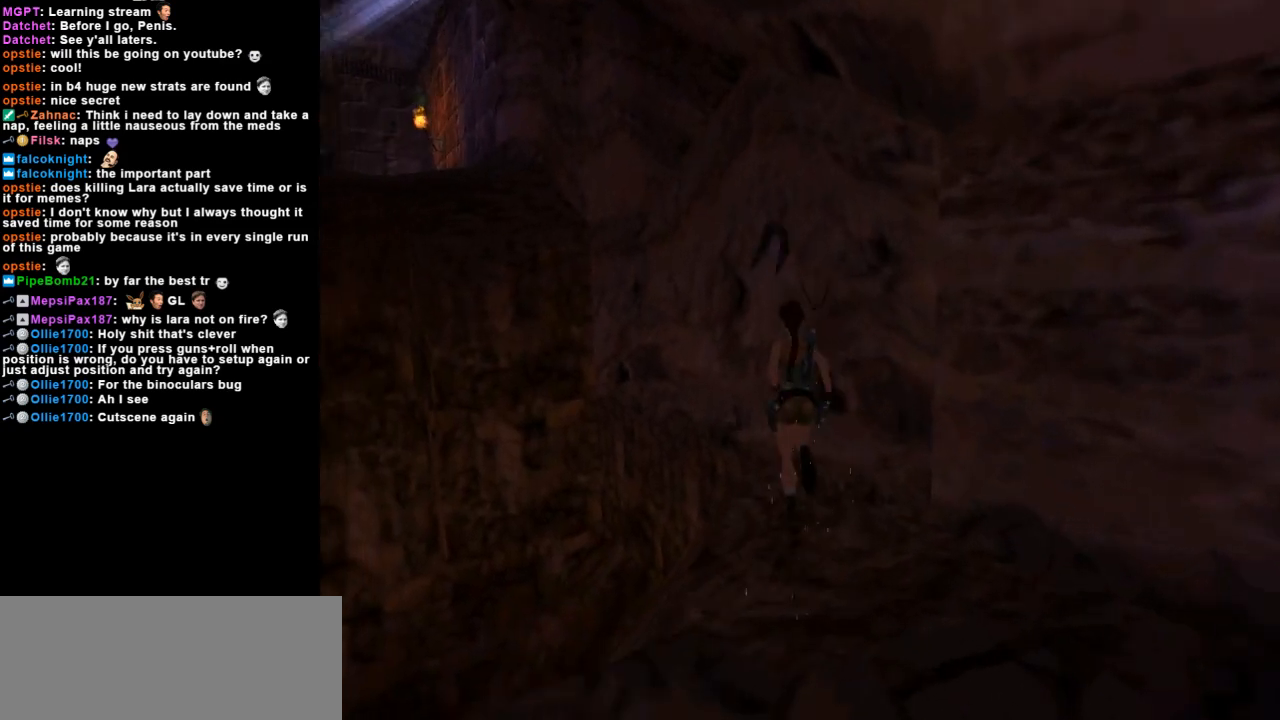
{"keys": ["jump", "left", "up"], "events": [[100, "left", "down"], [400, "jump", "down"]]}
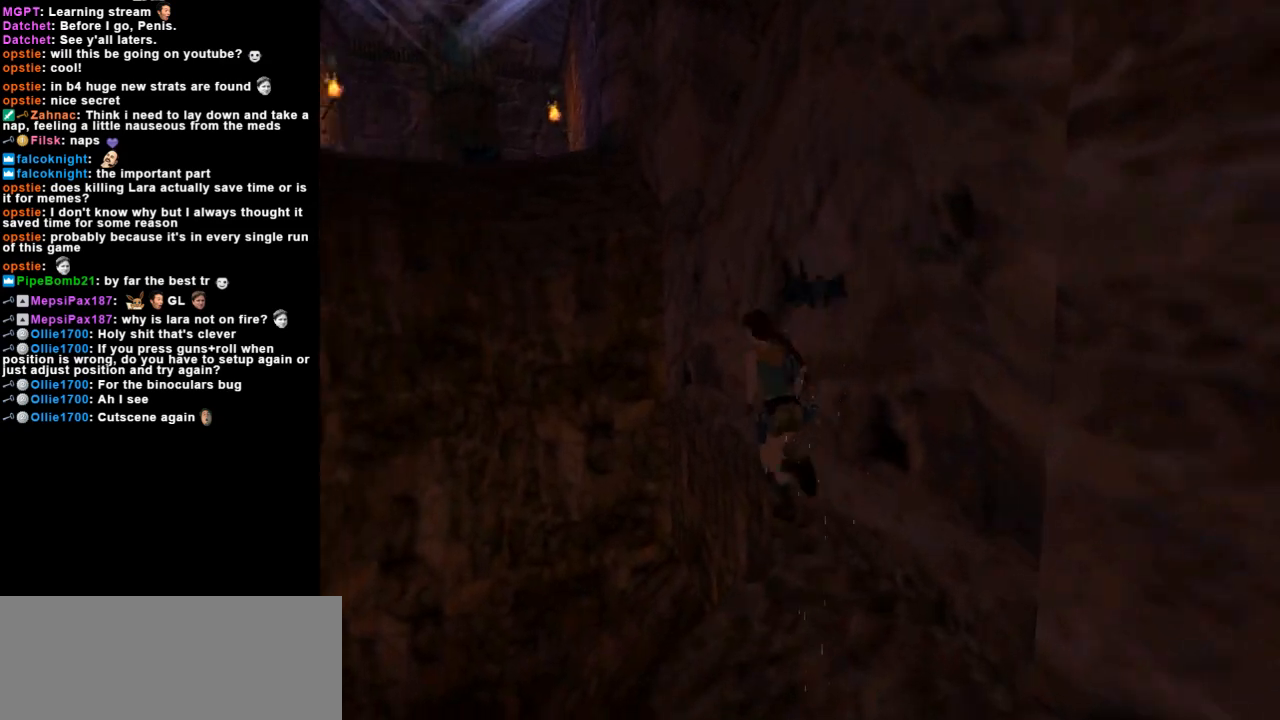
{"keys": ["left", "up"], "events": [[67, "left", "up"], [200, "left", "down"], [300, "jump", "up"]]}
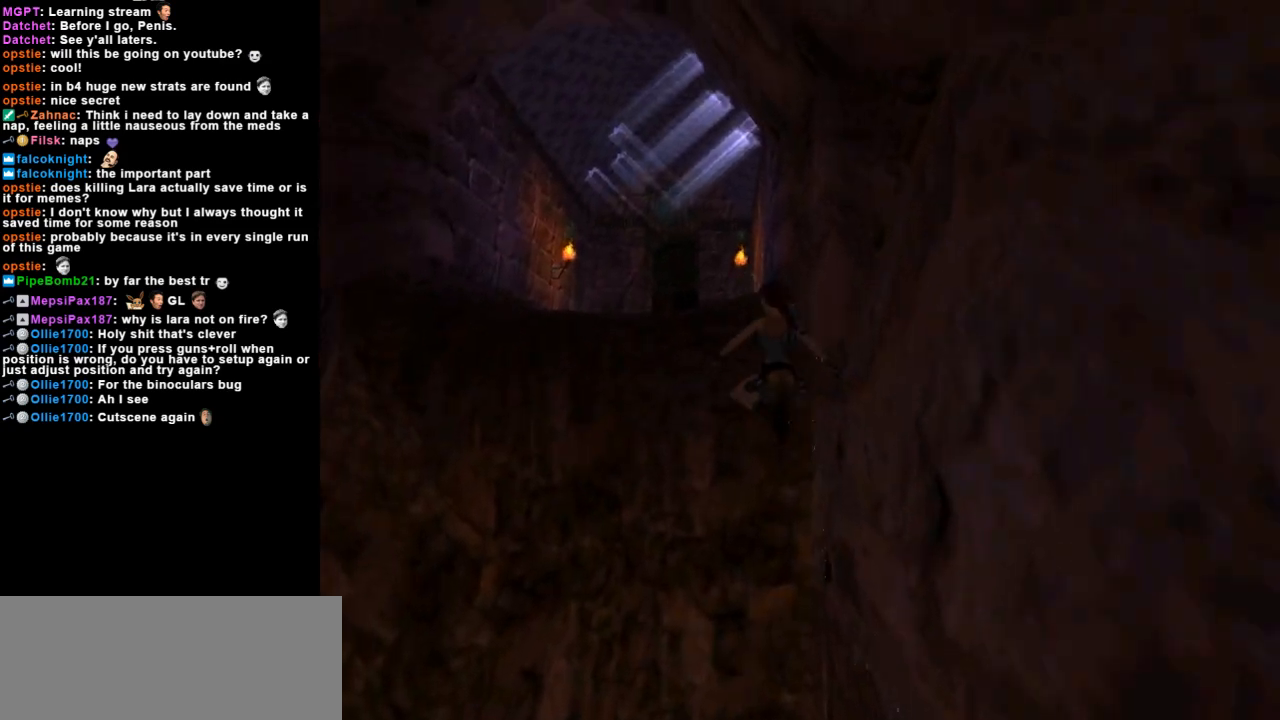
{"keys": ["action"], "events": [[33, "up", "up"], [67, "action", "down"], [67, "left", "up"]]}
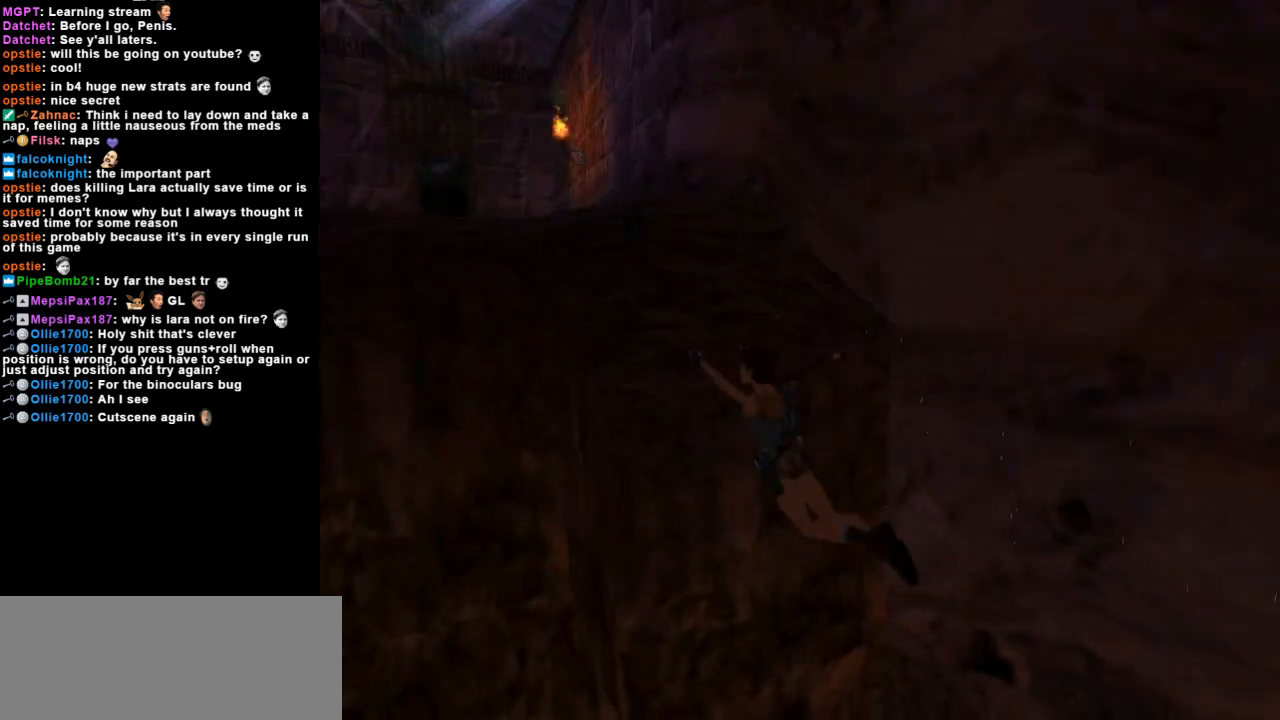
{"keys": ["action", "up"], "events": [[300, "up", "down"]]}
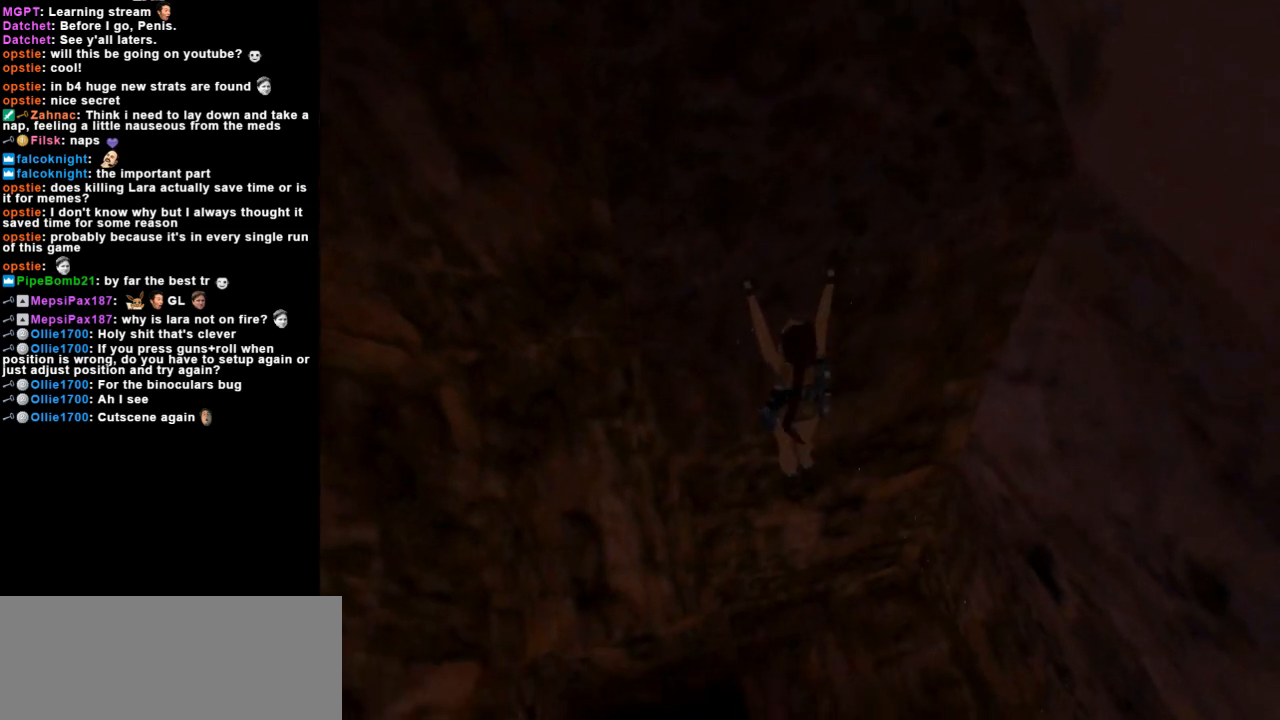
{"keys": ["action"], "events": [[300, "up", "up"]]}
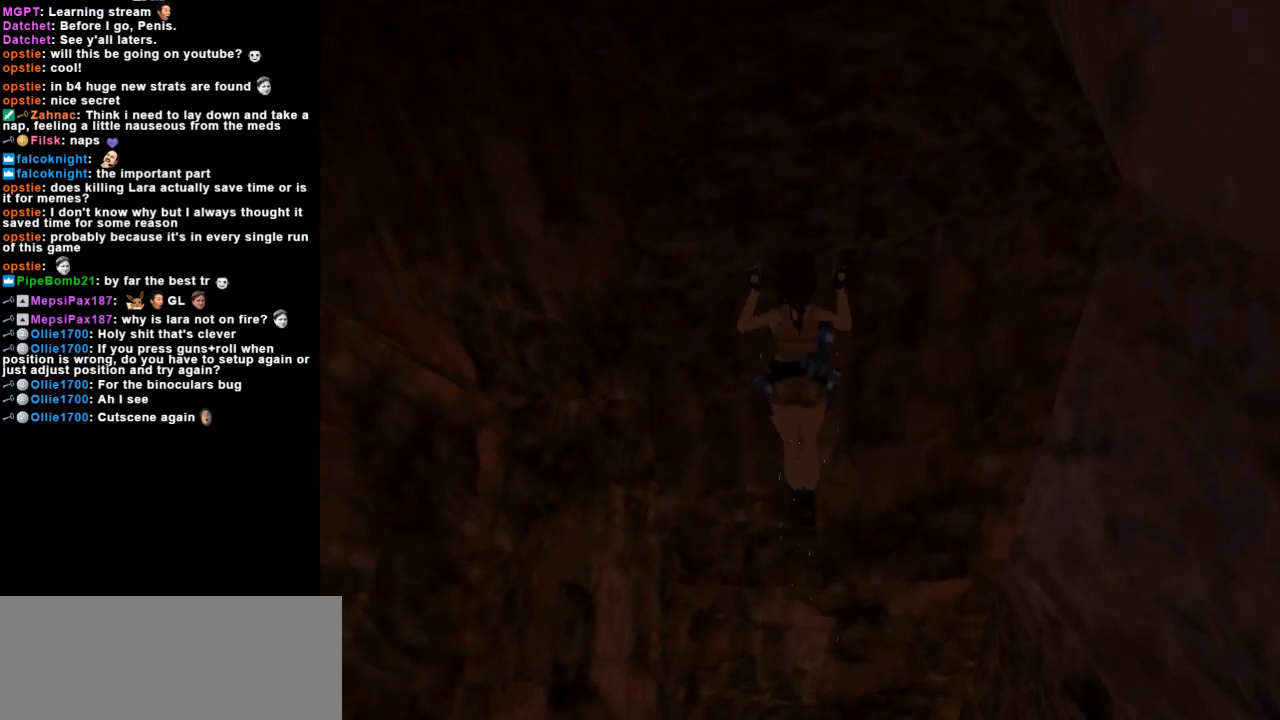
{"keys": [], "events": [[400, "action", "up"]]}
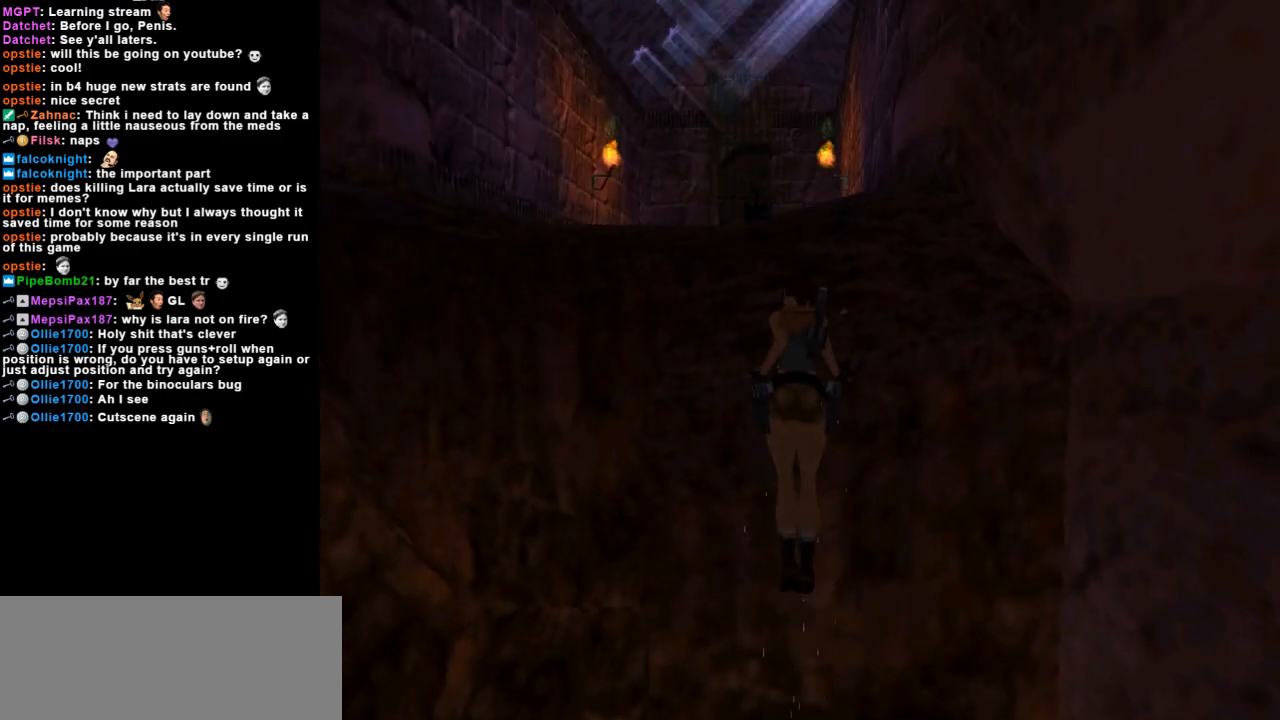
{"keys": [], "events": []}
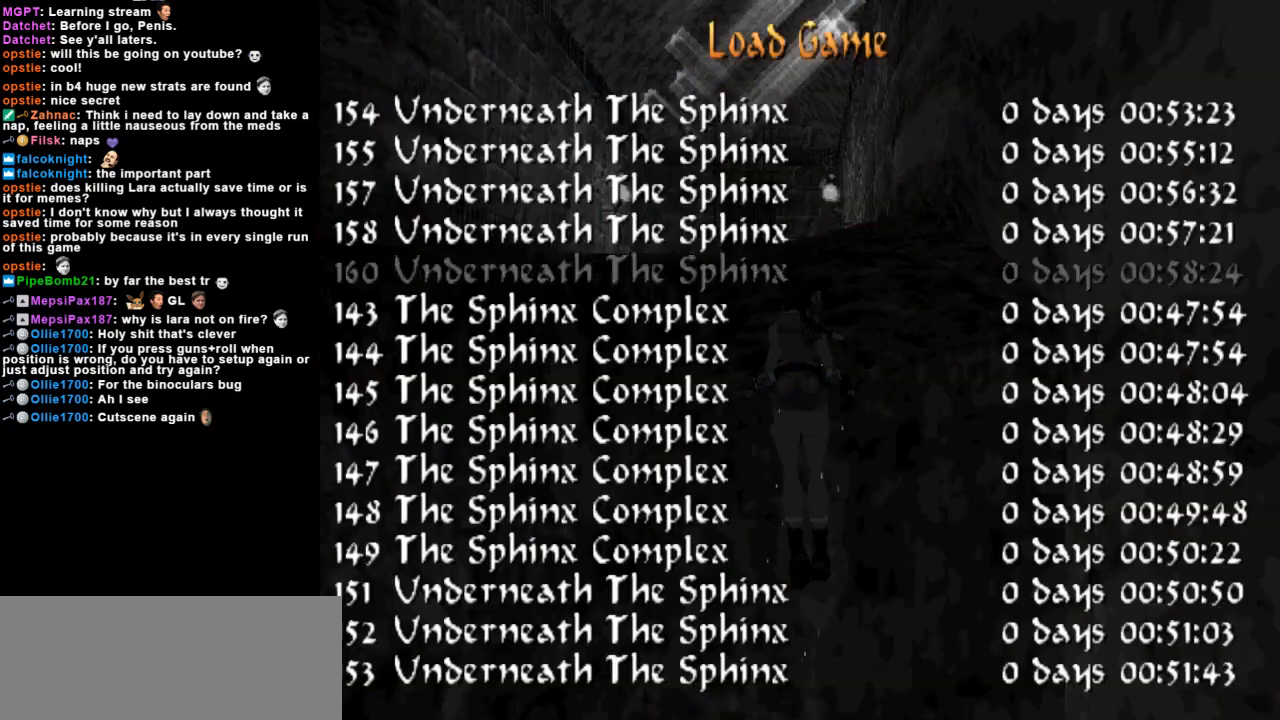
{"keys": [], "events": []}
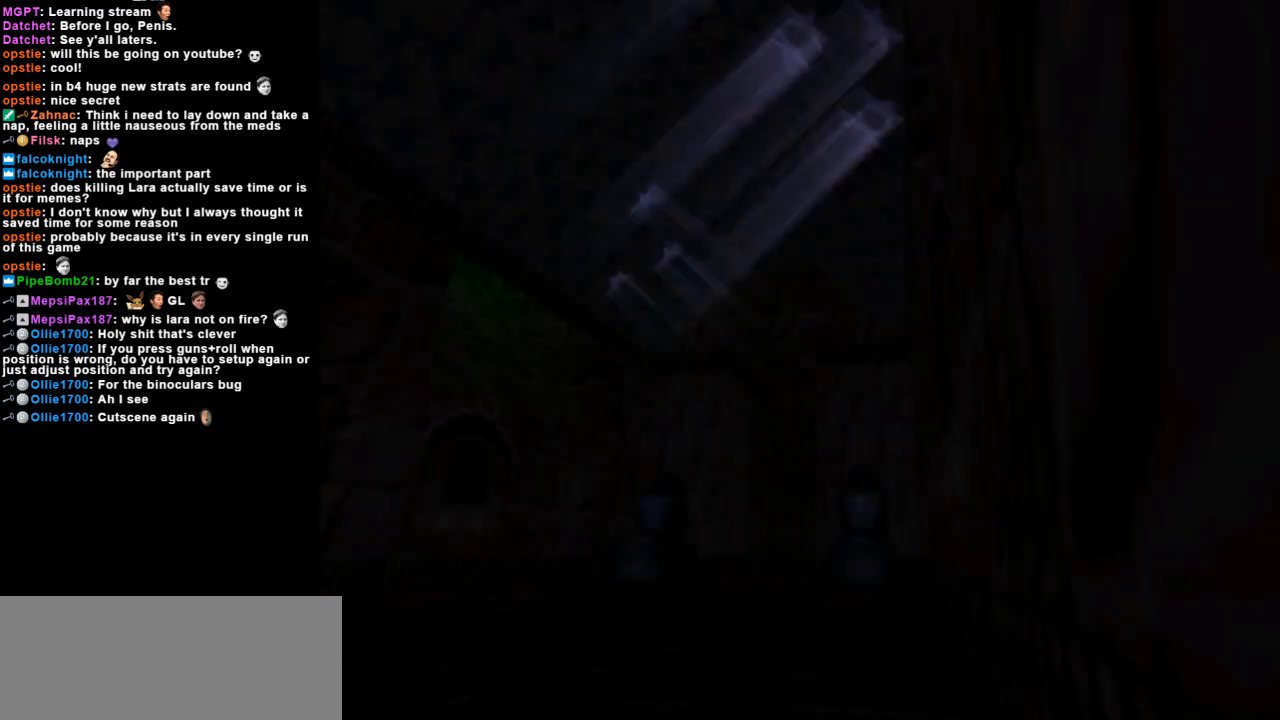
{"keys": [], "events": []}
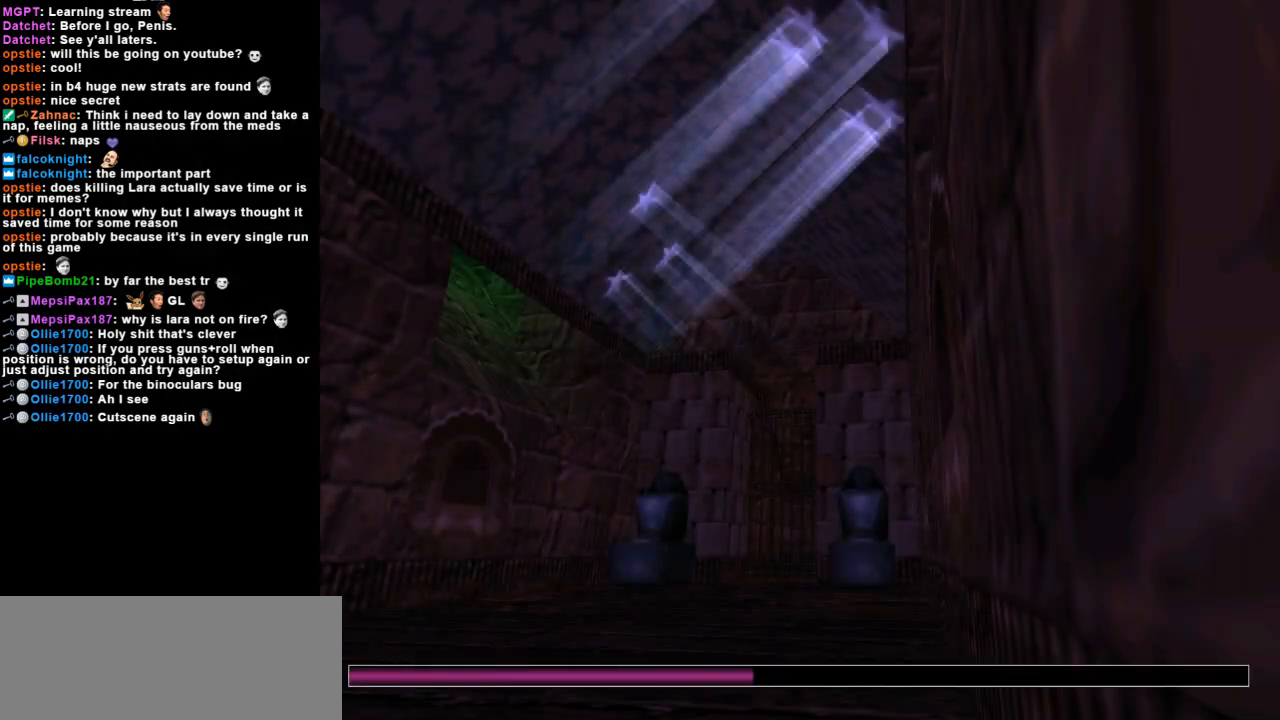
{"keys": ["up"], "events": [[233, "up", "down"]]}
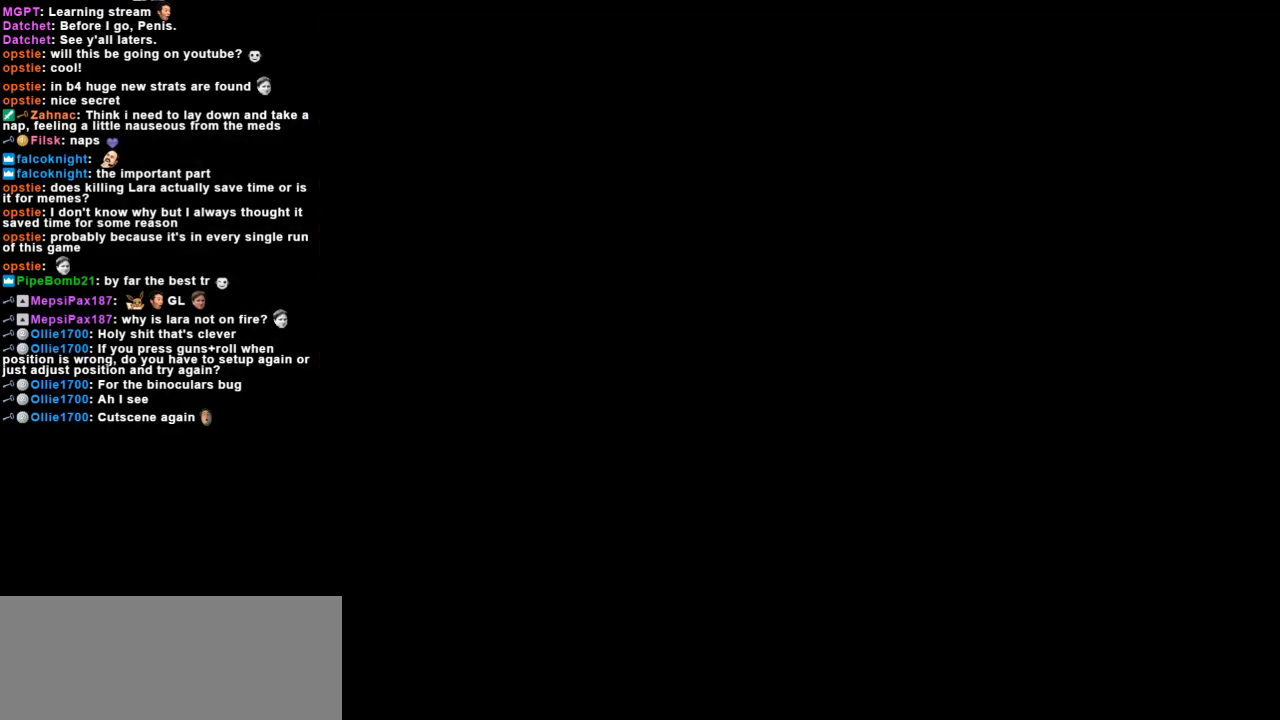
{"keys": ["left", "up"], "events": [[467, "left", "down"]]}
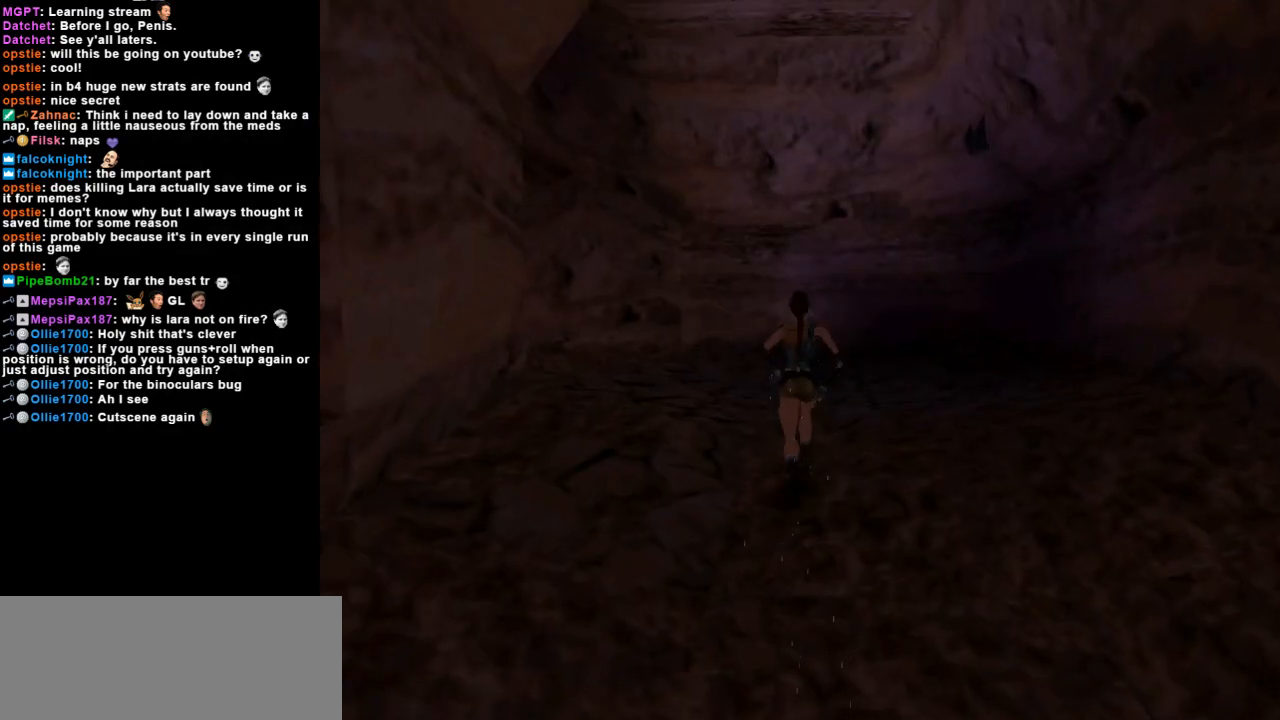
{"keys": ["left", "up"], "events": [[167, "left", "up"], [400, "left", "down"]]}
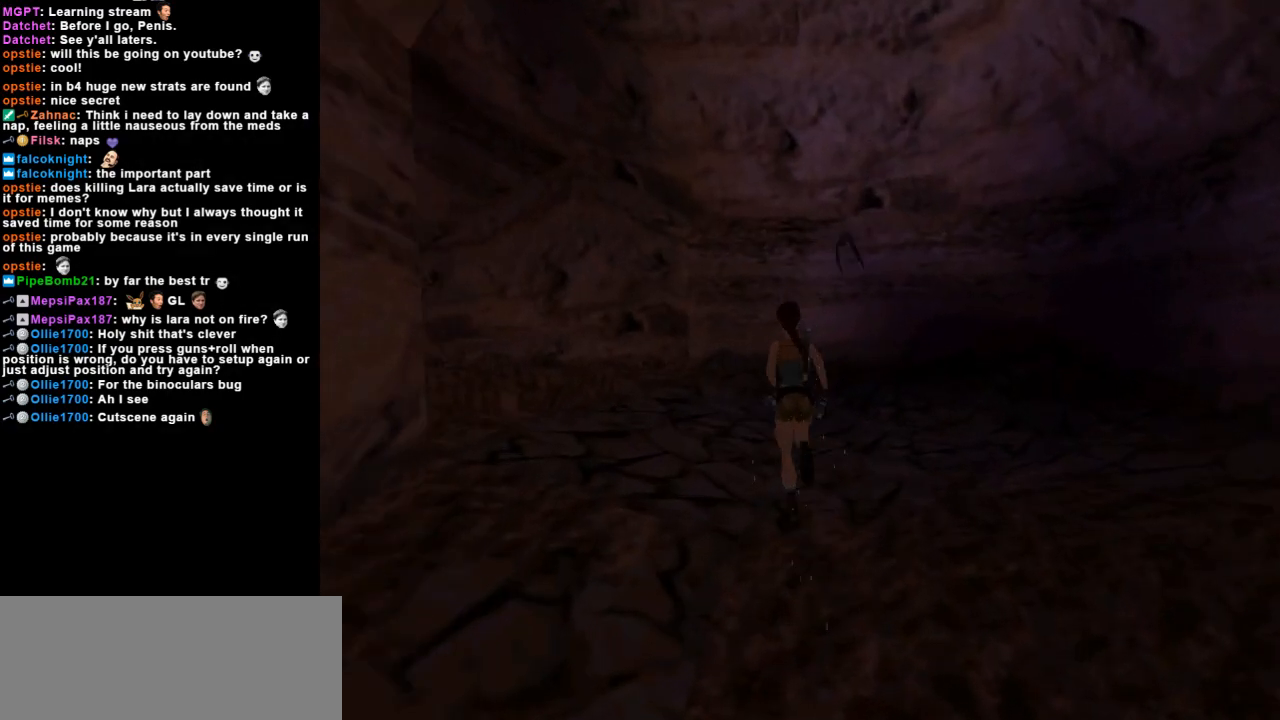
{"keys": ["left", "up"], "events": [[133, "left", "up"], [467, "left", "down"]]}
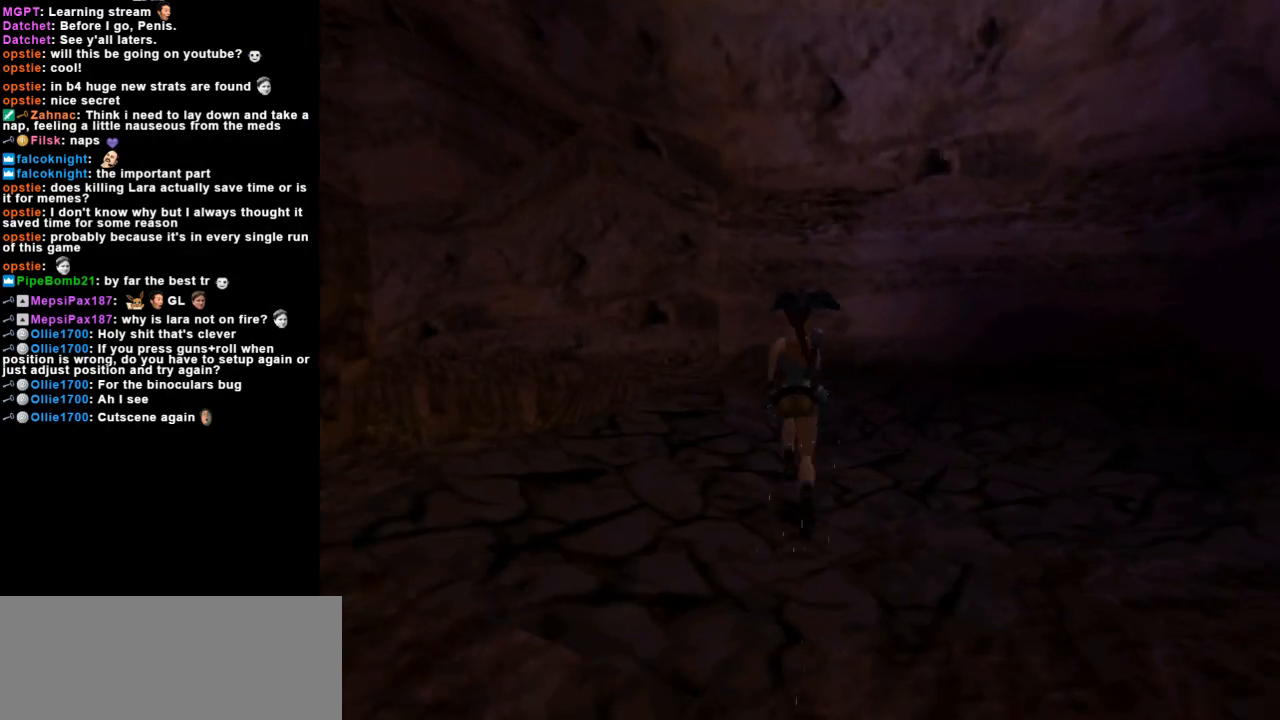
{"keys": ["left", "up"], "events": [[133, "left", "up"], [233, "guns", "down"], [400, "left", "down"], [433, "guns", "up"]]}
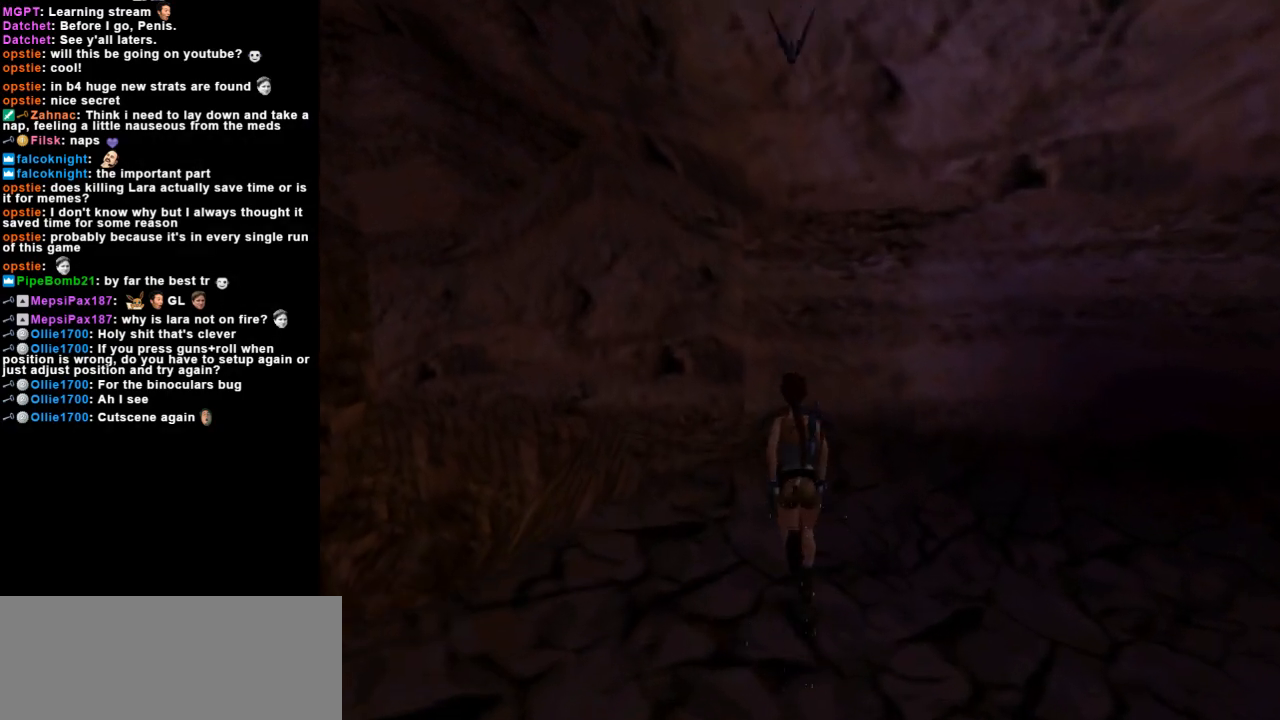
{"keys": ["down"], "events": [[33, "up", "up"], [133, "left", "up"], [300, "down", "down"]]}
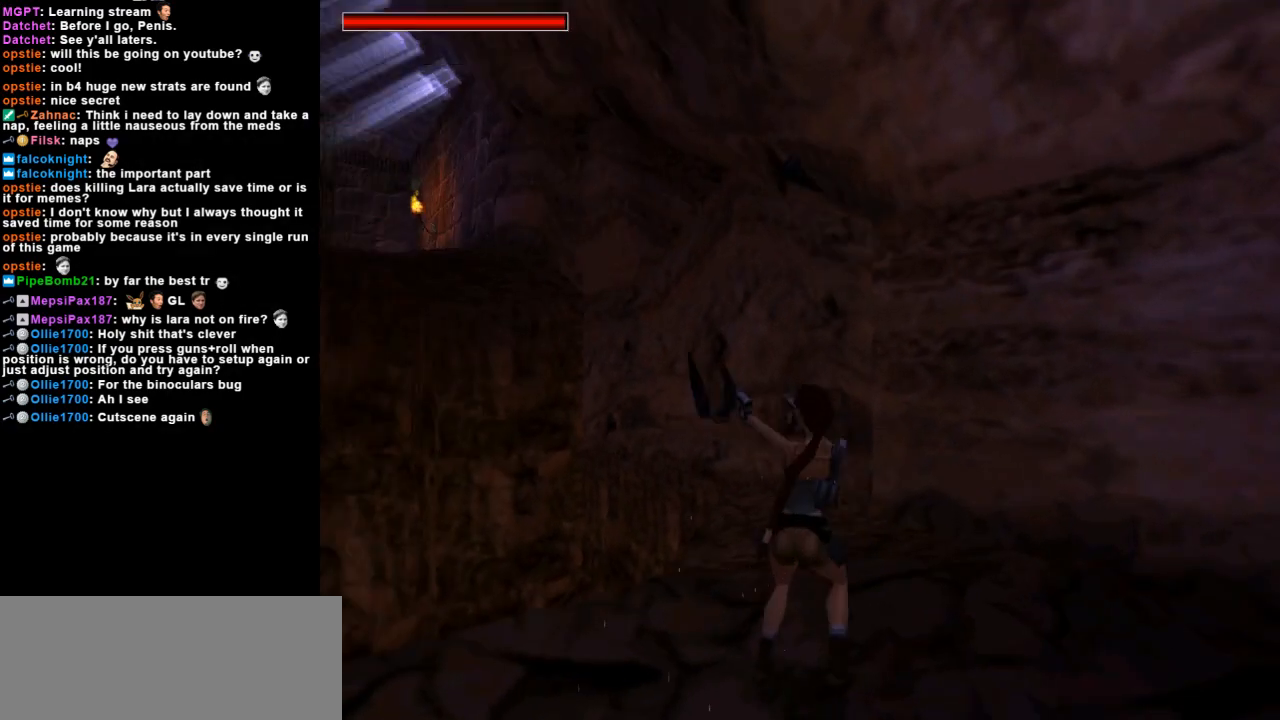
{"keys": ["action", "down", "left"], "events": [[33, "left", "down"], [100, "action", "down"], [133, "left", "up"], [467, "left", "down"]]}
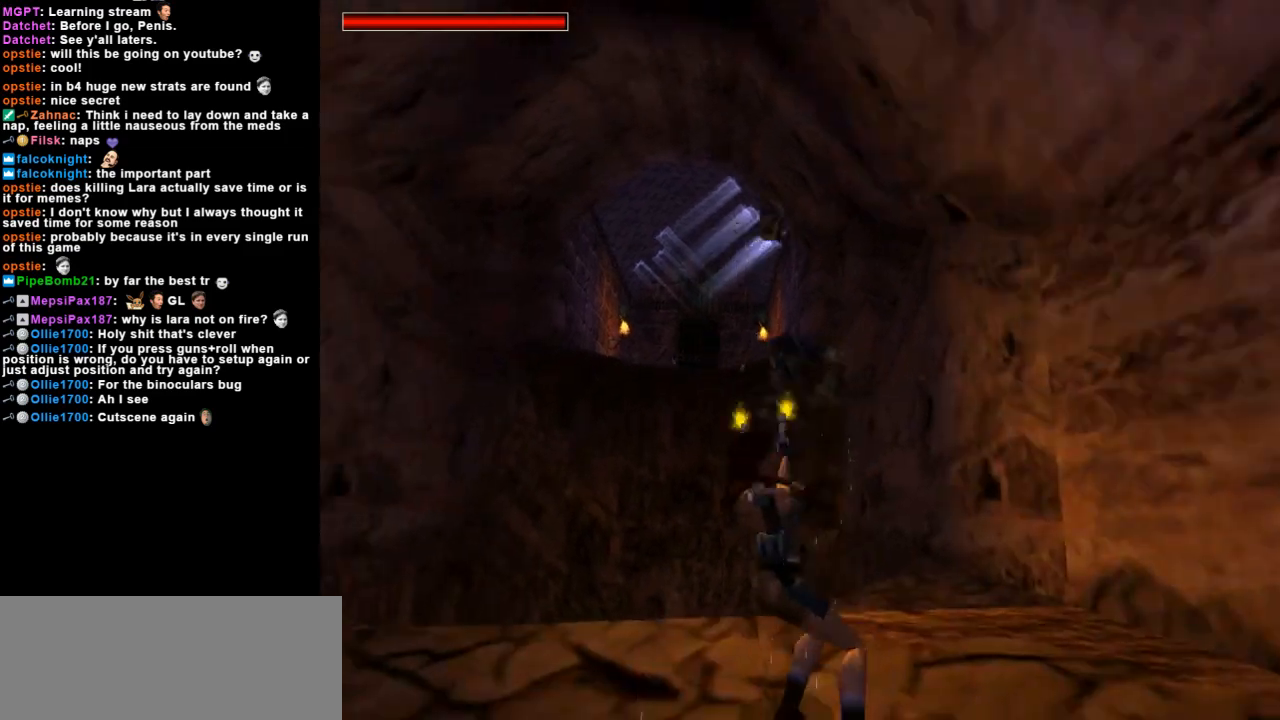
{"keys": ["action"], "events": [[300, "left", "up"], [433, "down", "up"]]}